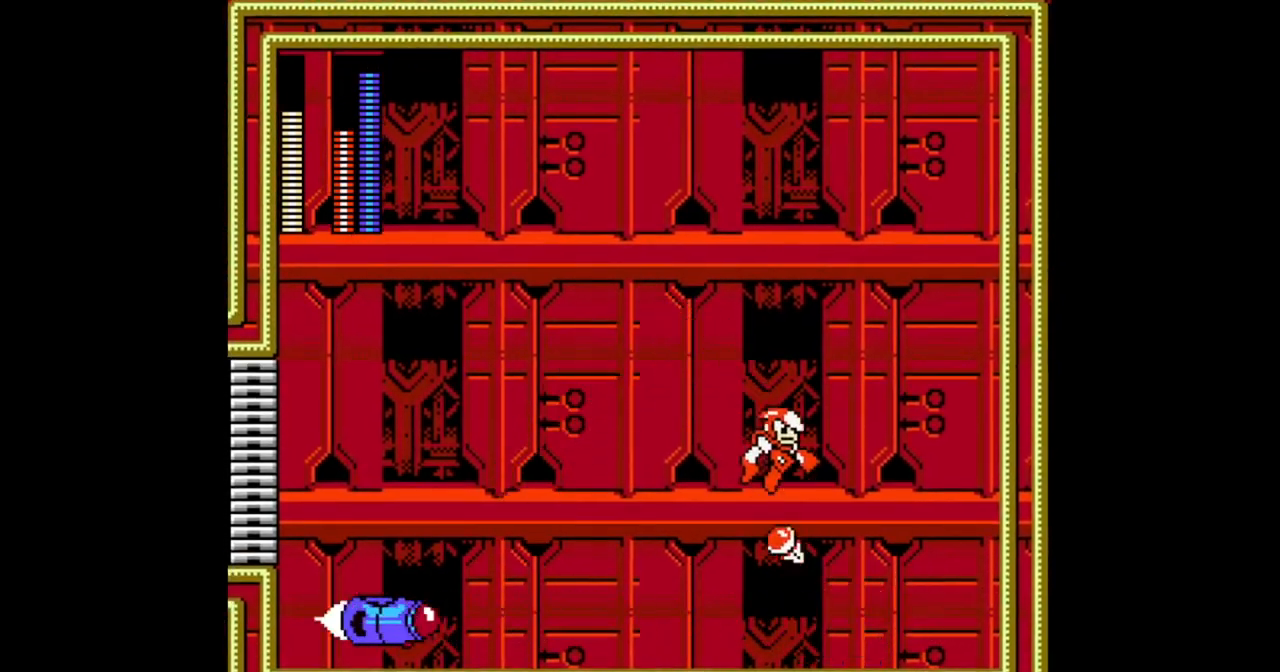
Gameplay with a controller (Nintendo layout); each line is a JSON object with the inputs held at the frame after it. "events" lists button and stick changes between this image and that frame as [ms after this image, input, new state], when the widget could be followed in between. Not read: L2 L3 R2 R3 START X Y.
{"buttons": ["DPAD_RIGHT"], "events": [[33, "B", "down"], [167, "B", "up"]]}
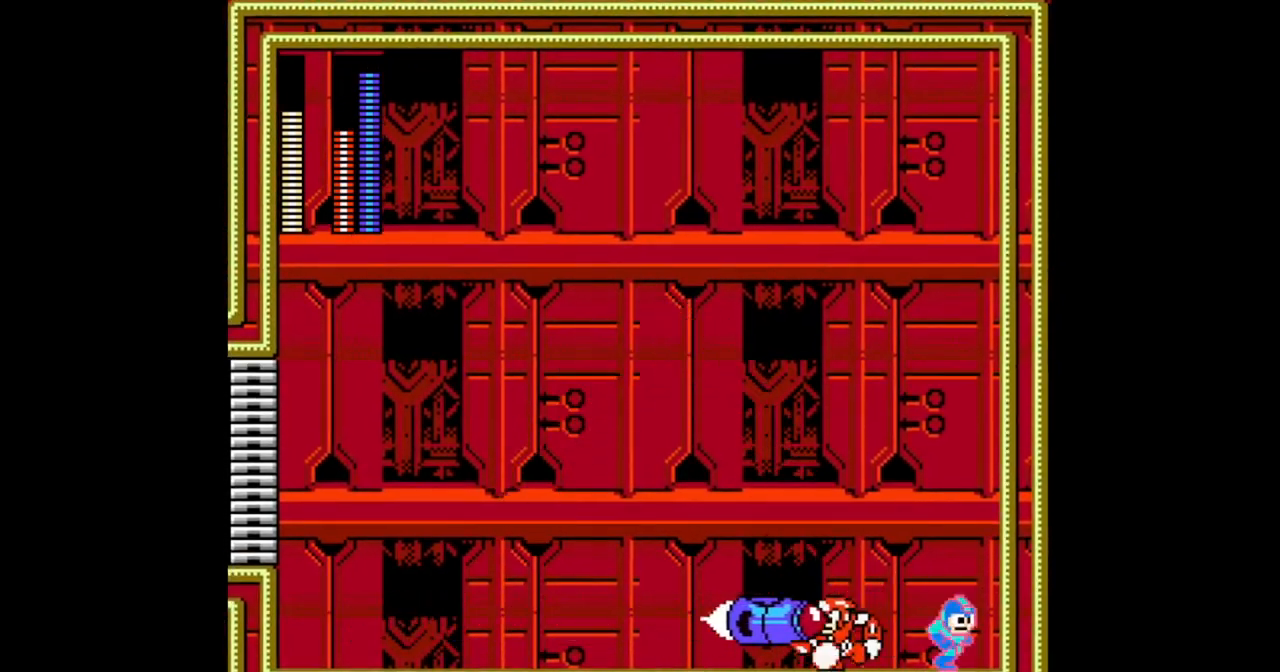
{"buttons": ["B", "DPAD_RIGHT"], "events": [[33, "B", "down"]]}
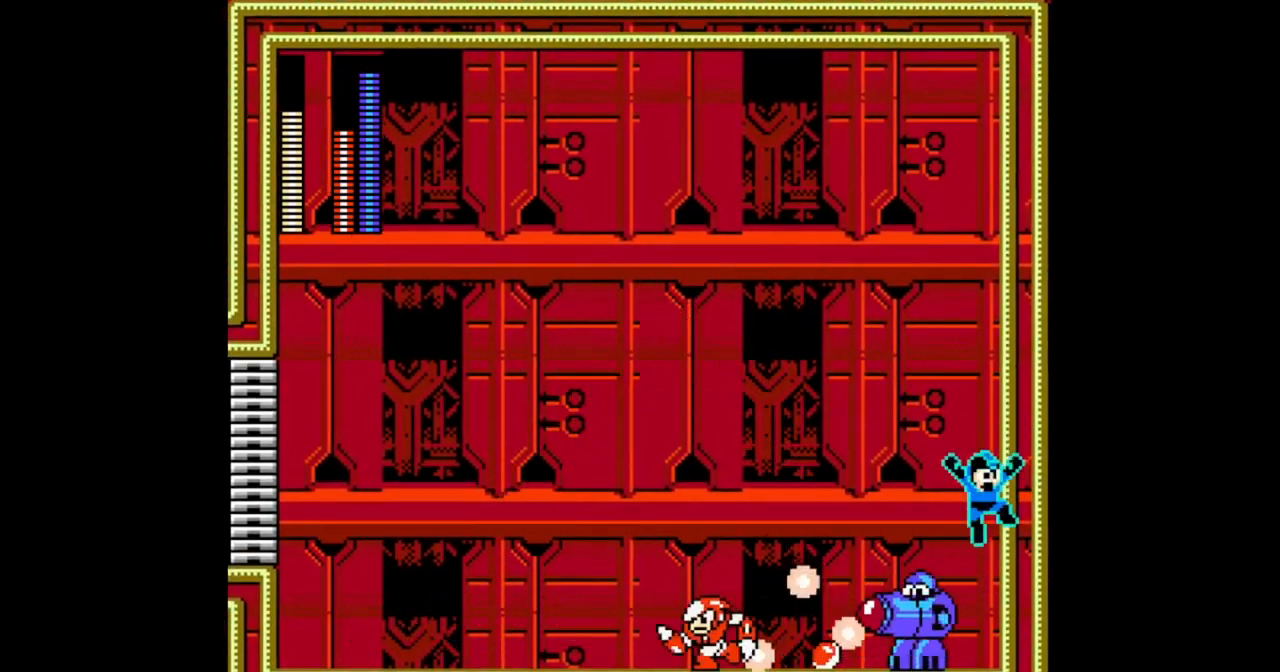
{"buttons": [], "events": [[300, "B", "up"], [467, "DPAD_LEFT", "down"], [467, "DPAD_RIGHT", "up"], [500, "DPAD_LEFT", "up"]]}
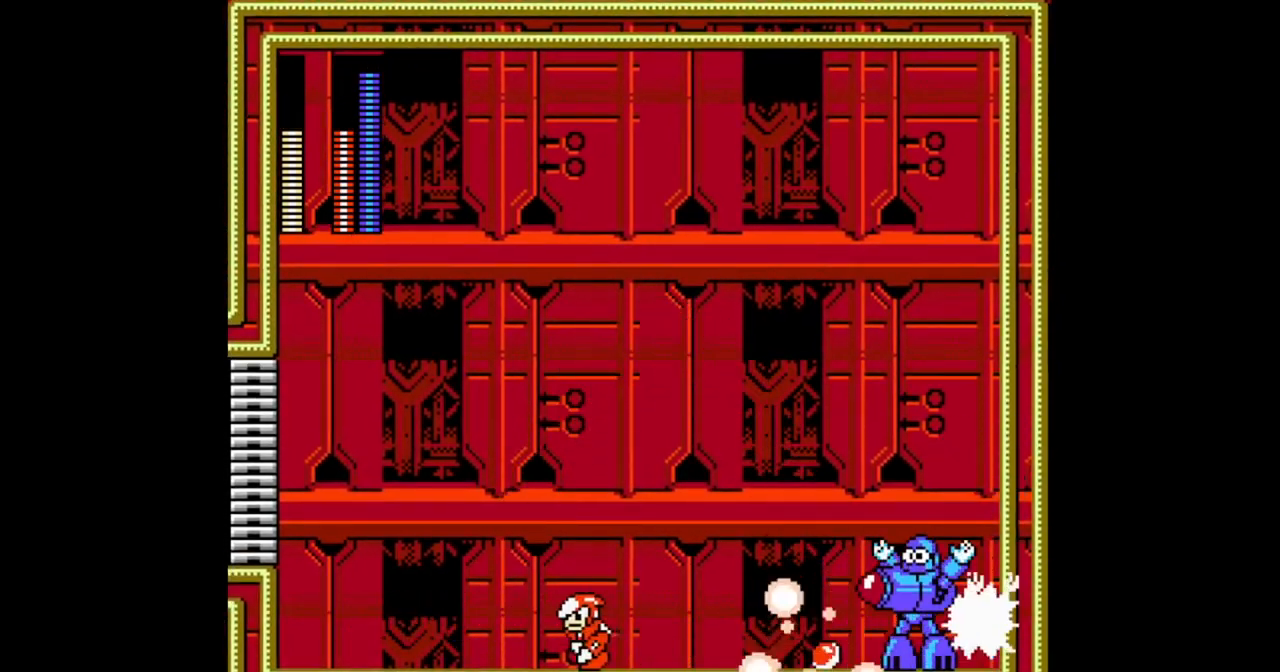
{"buttons": [], "events": []}
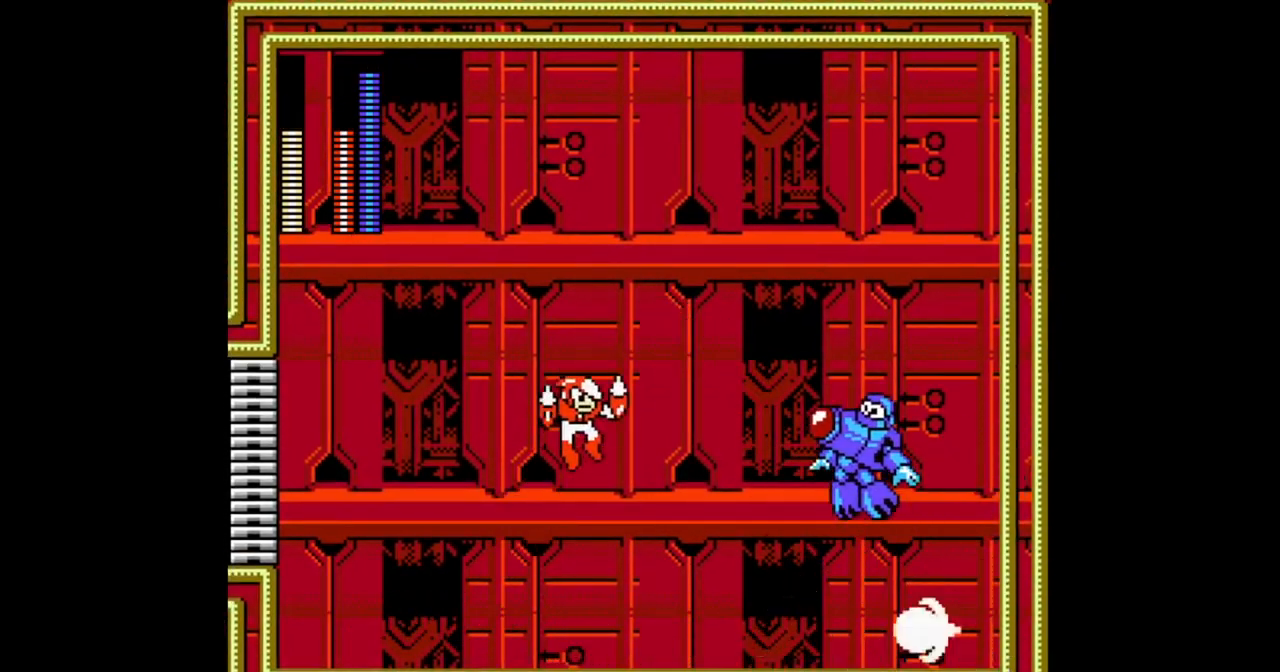
{"buttons": [], "events": []}
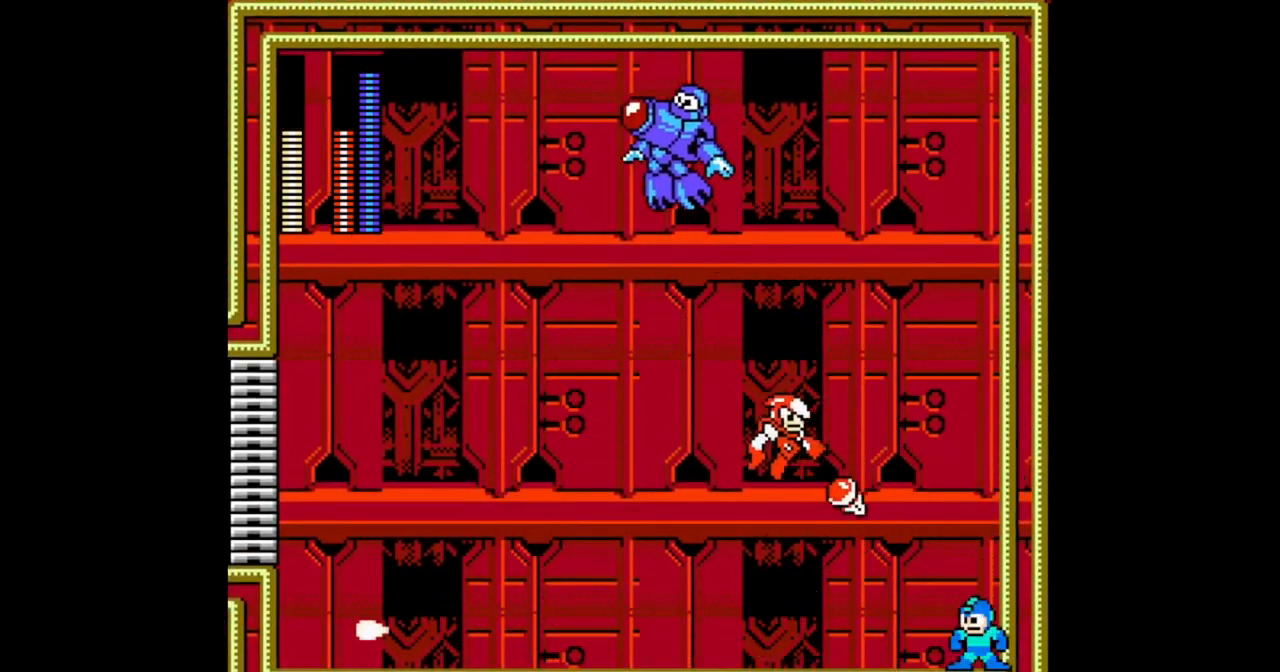
{"buttons": ["B", "DPAD_LEFT"], "events": [[200, "DPAD_LEFT", "down"], [267, "B", "down"]]}
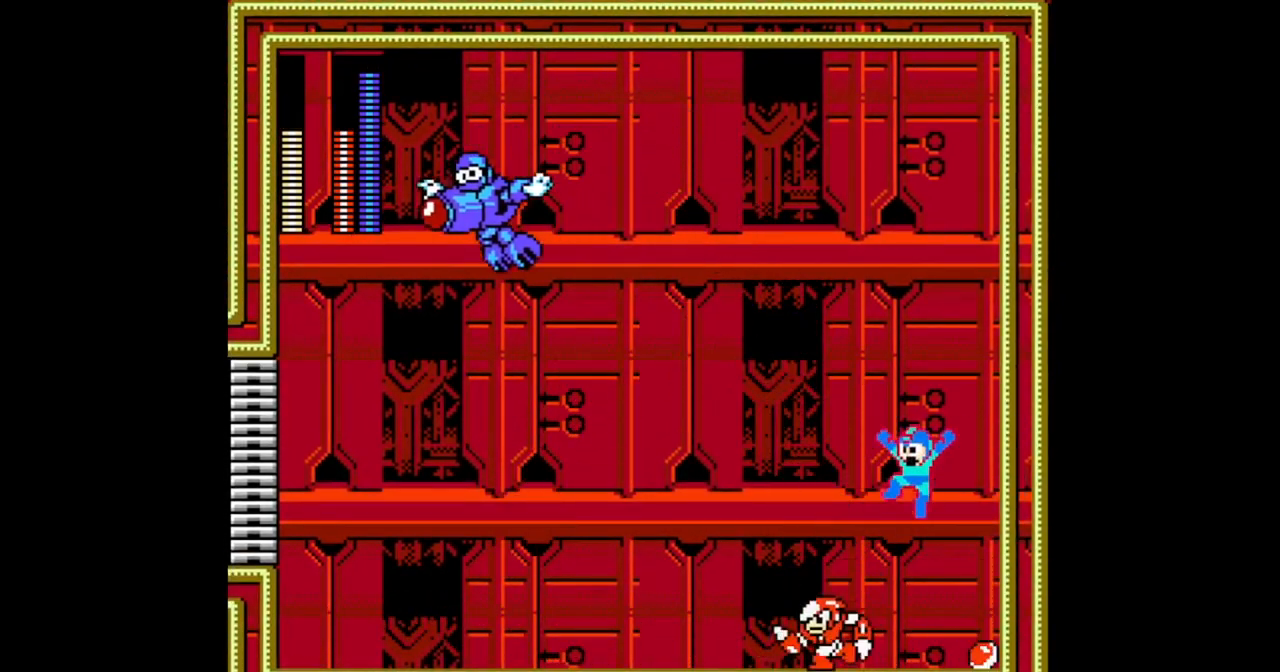
{"buttons": ["B", "DPAD_LEFT"], "events": [[67, "DPAD_LEFT", "up"], [67, "DPAD_RIGHT", "down"], [133, "B", "up"], [200, "DPAD_LEFT", "down"], [200, "DPAD_RIGHT", "up"], [500, "B", "down"]]}
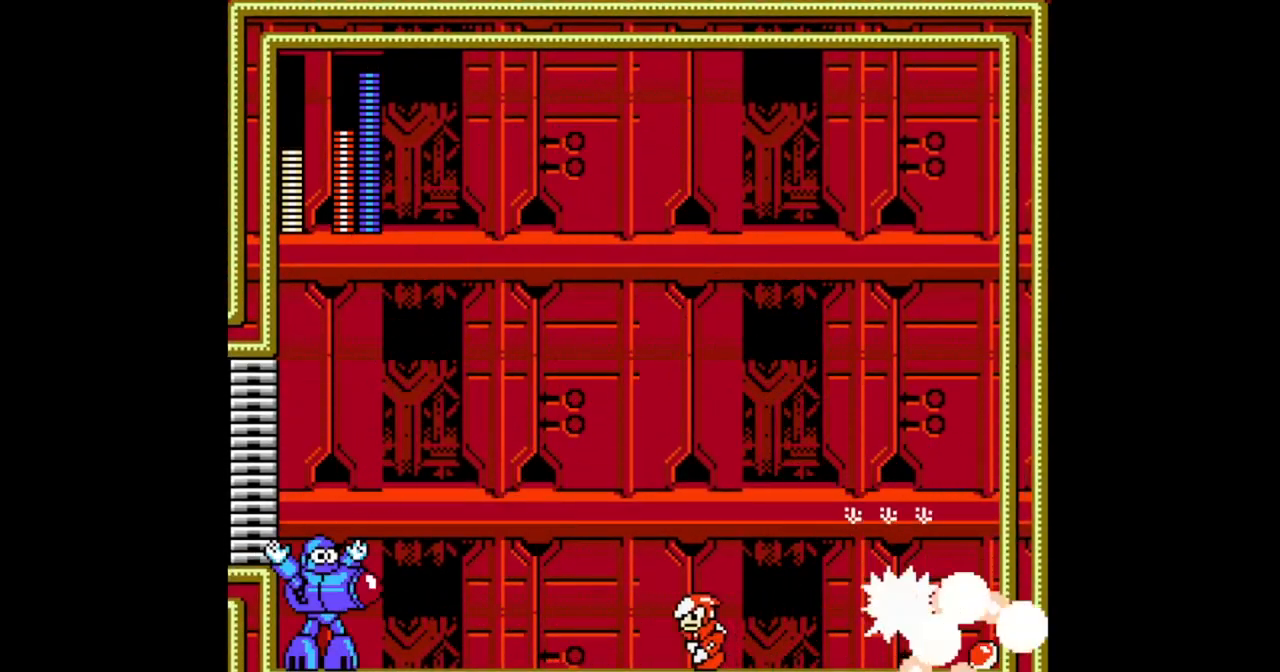
{"buttons": ["DPAD_LEFT"], "events": [[100, "DPAD_LEFT", "up"], [200, "B", "up"], [333, "DPAD_LEFT", "down"]]}
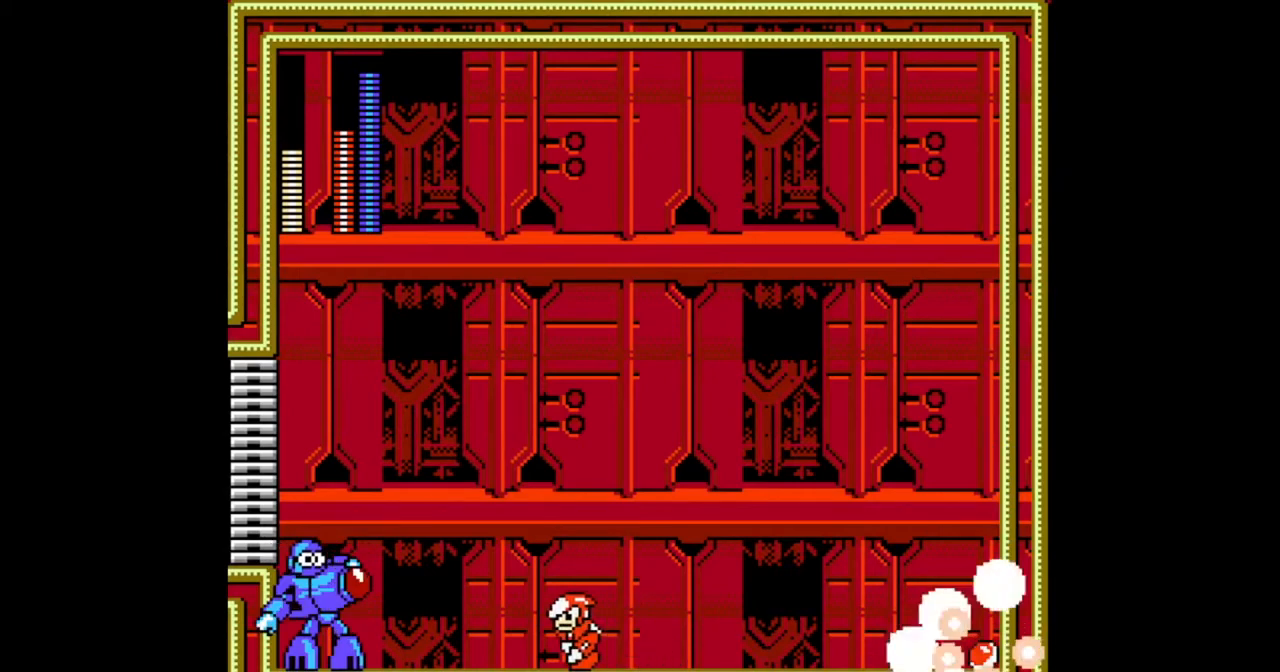
{"buttons": [], "events": [[233, "B", "down"], [267, "DPAD_LEFT", "up"], [300, "B", "up"]]}
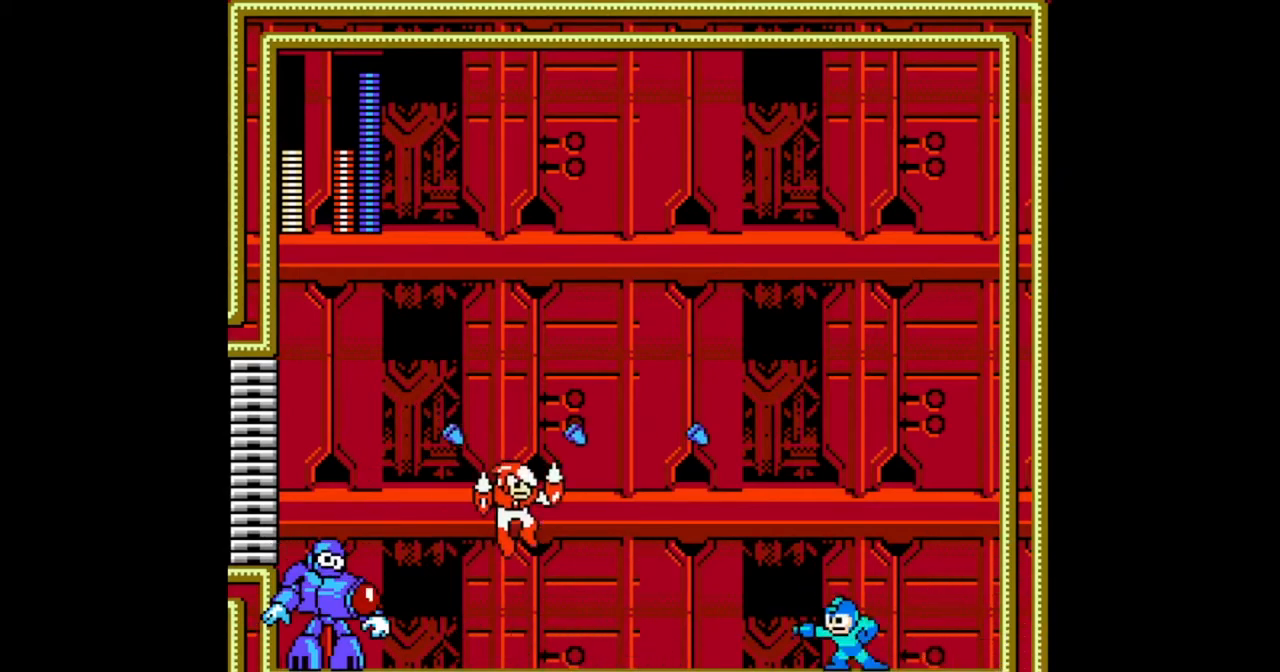
{"buttons": ["B", "DPAD_RIGHT"], "events": [[33, "DPAD_RIGHT", "down"], [200, "B", "down"]]}
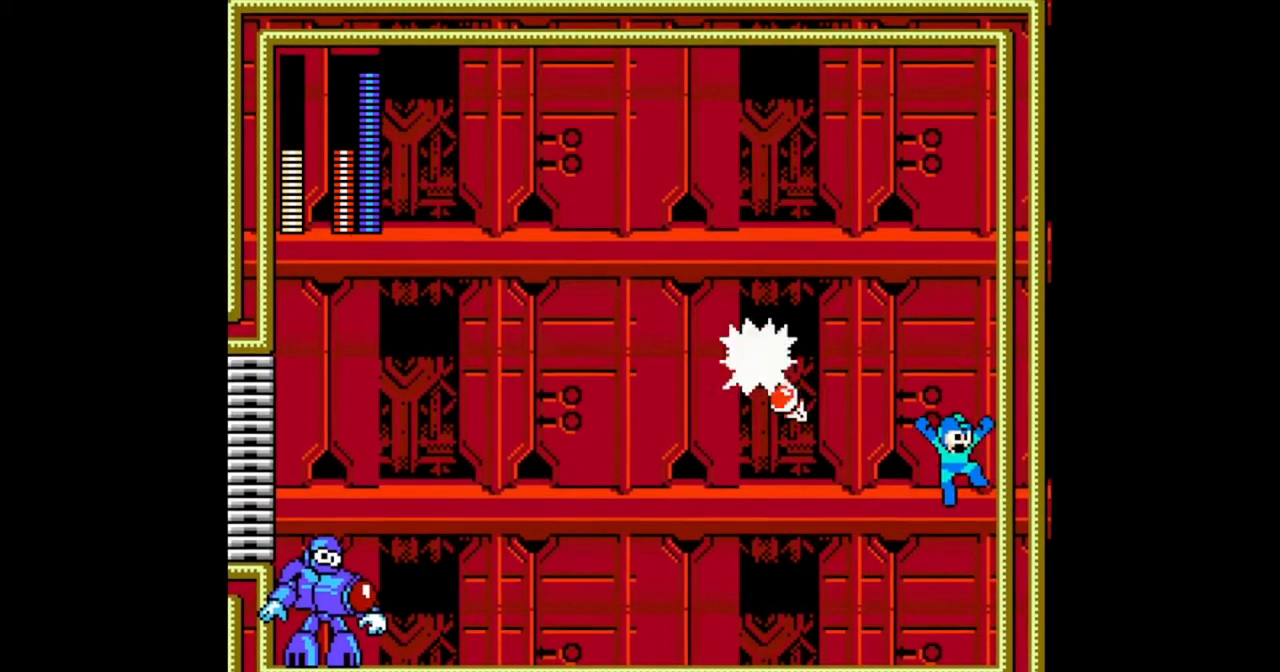
{"buttons": ["DPAD_RIGHT"], "events": [[233, "B", "up"]]}
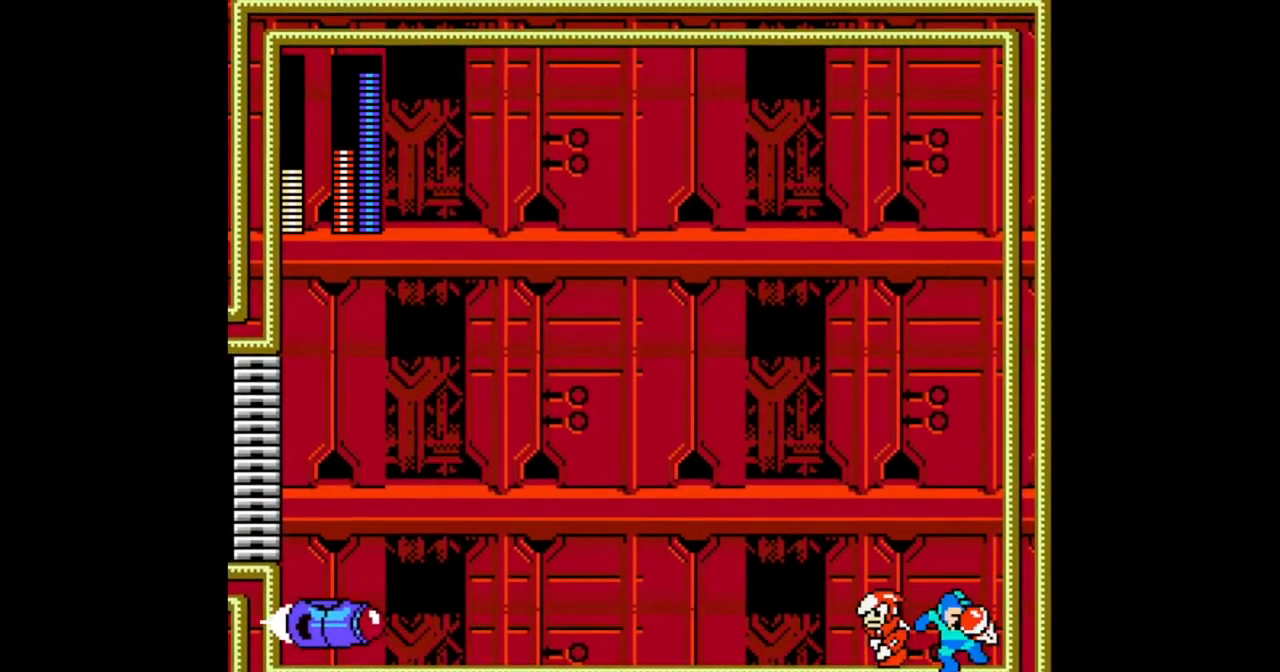
{"buttons": ["DPAD_LEFT"], "events": [[100, "DPAD_LEFT", "down"], [100, "DPAD_RIGHT", "up"], [233, "DPAD_DOWN", "down"], [367, "DPAD_DOWN", "up"]]}
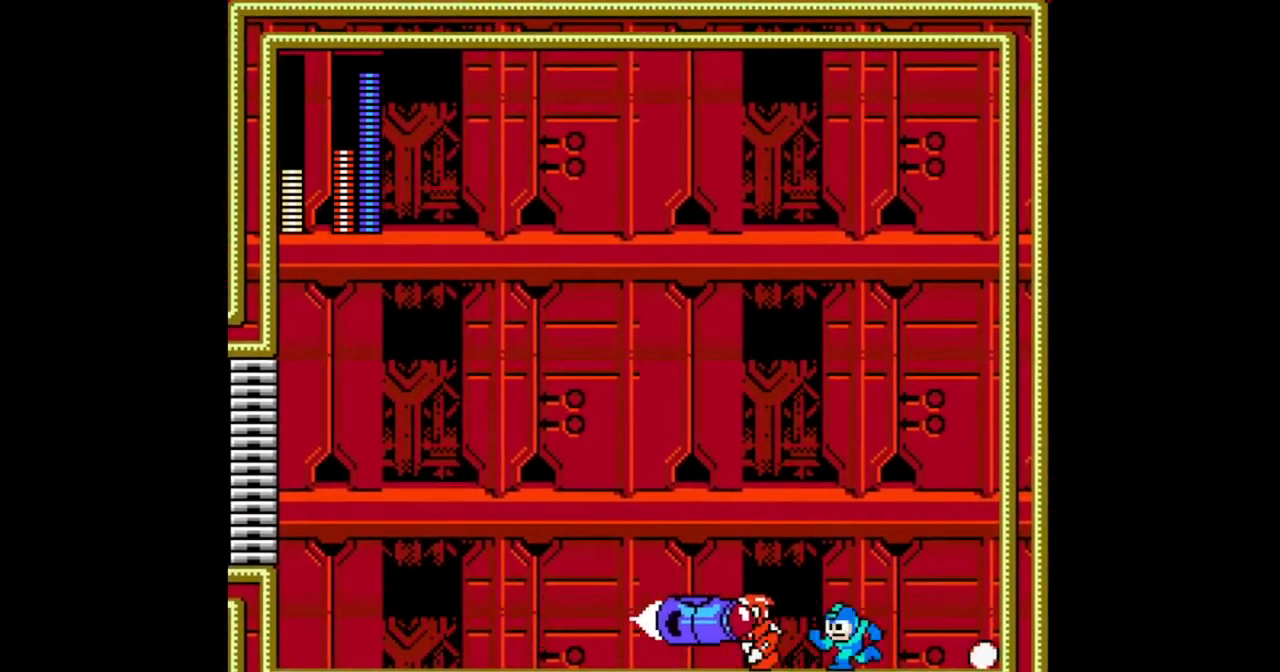
{"buttons": ["B", "DPAD_LEFT"], "events": [[167, "B", "down"]]}
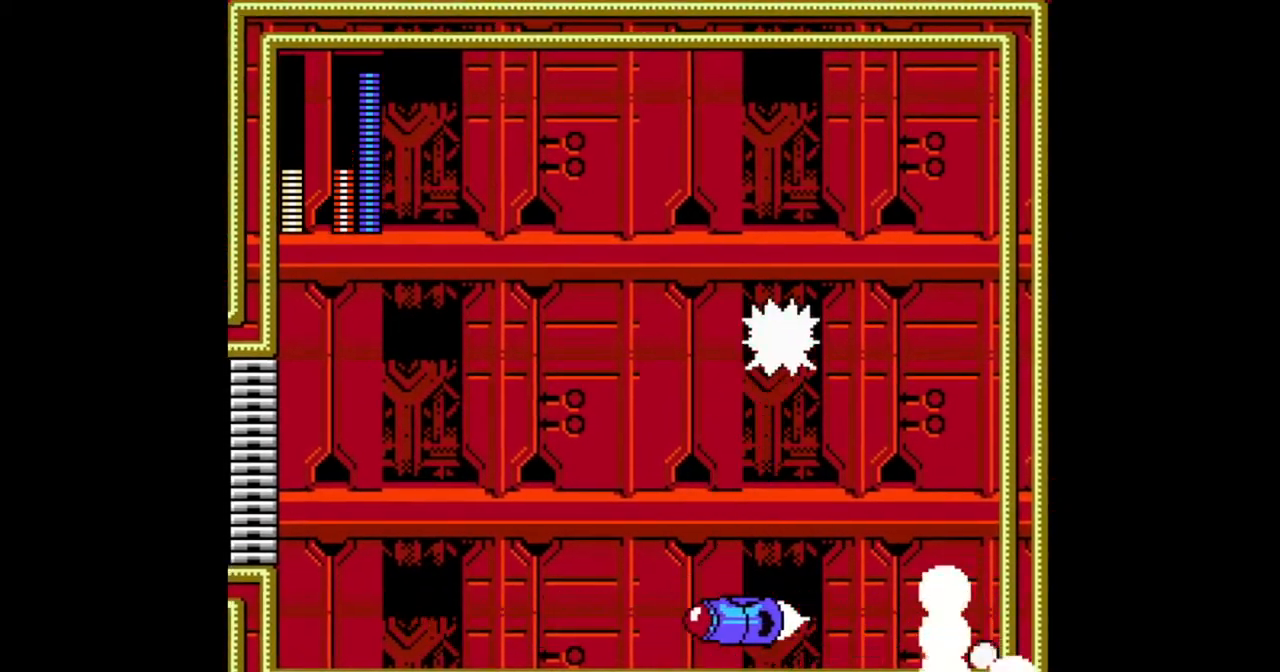
{"buttons": [], "events": [[100, "B", "up"], [300, "DPAD_LEFT", "up"], [300, "DPAD_RIGHT", "down"], [333, "DPAD_RIGHT", "up"]]}
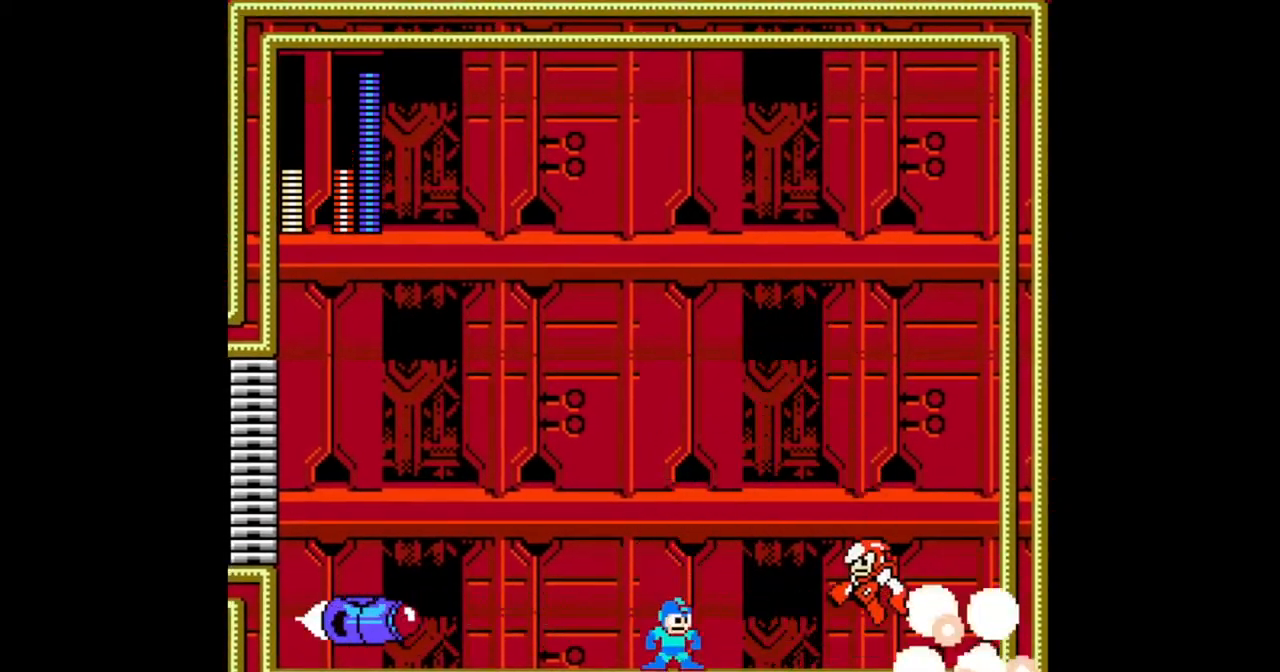
{"buttons": [], "events": [[33, "B", "down"], [100, "DPAD_LEFT", "down"], [233, "B", "up"], [300, "DPAD_LEFT", "up"], [400, "DPAD_LEFT", "down"], [500, "DPAD_LEFT", "up"]]}
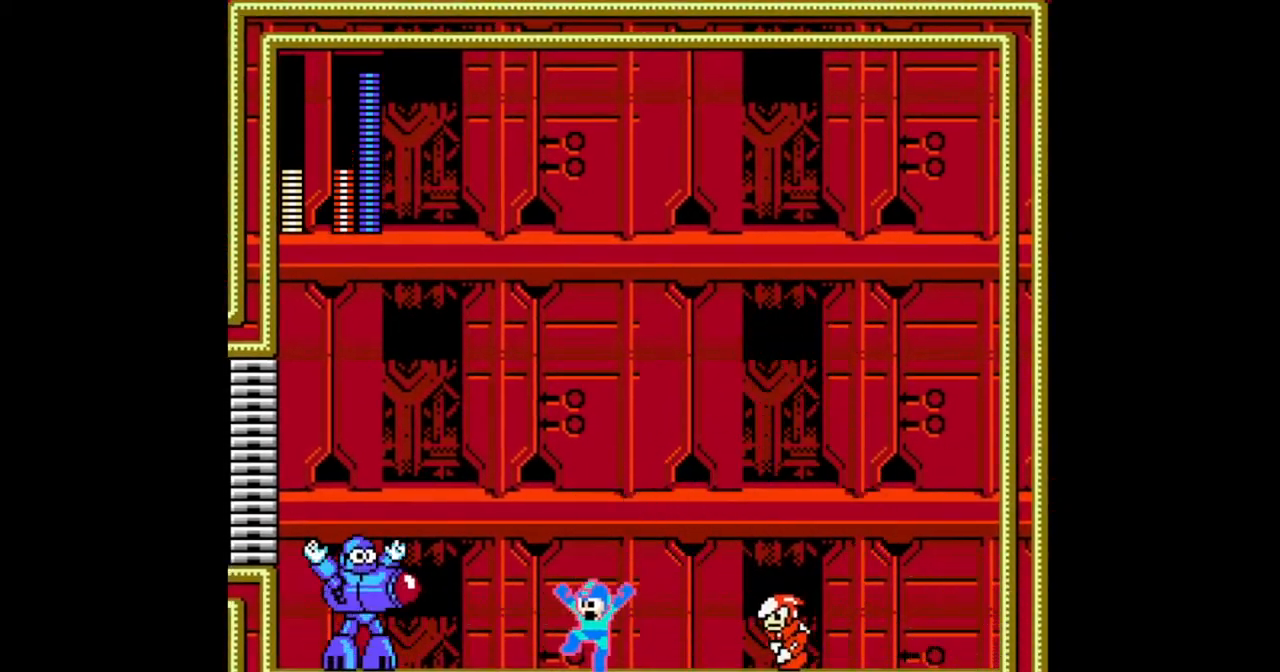
{"buttons": ["B", "DPAD_RIGHT"], "events": [[100, "DPAD_RIGHT", "down"], [133, "B", "down"]]}
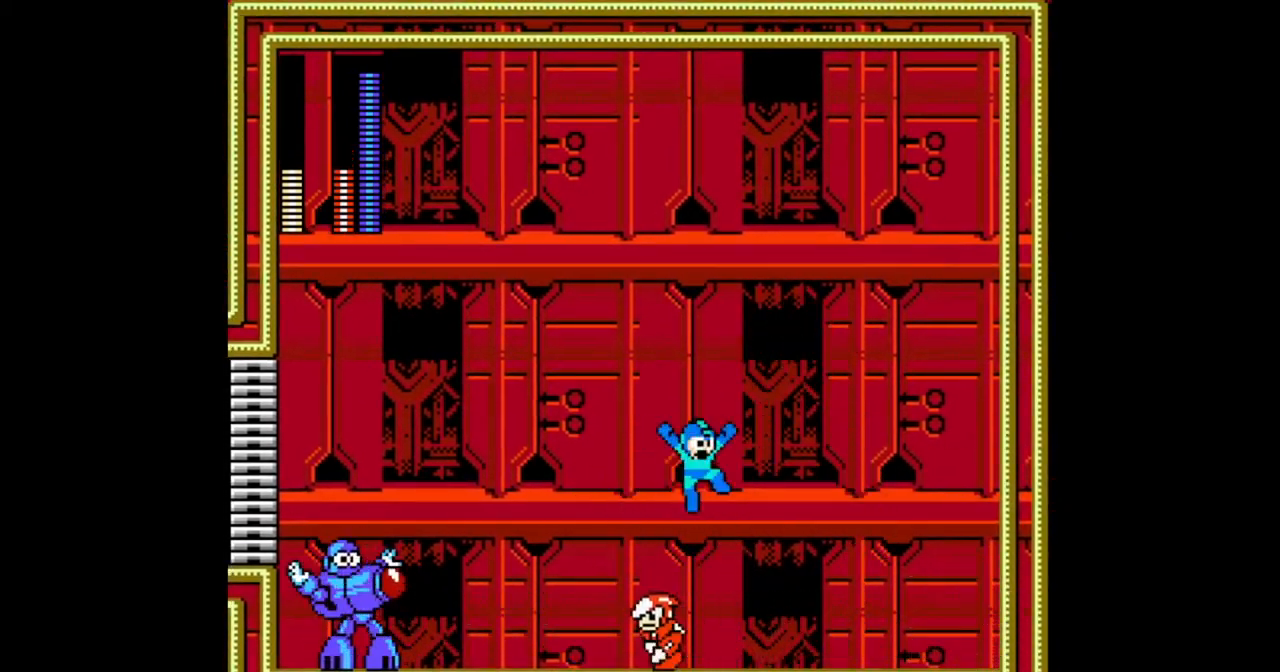
{"buttons": ["DPAD_RIGHT"], "events": [[100, "B", "up"], [267, "DPAD_LEFT", "down"], [300, "DPAD_RIGHT", "up"], [333, "B", "down"], [333, "DPAD_LEFT", "up"], [400, "B", "up"], [467, "DPAD_RIGHT", "down"]]}
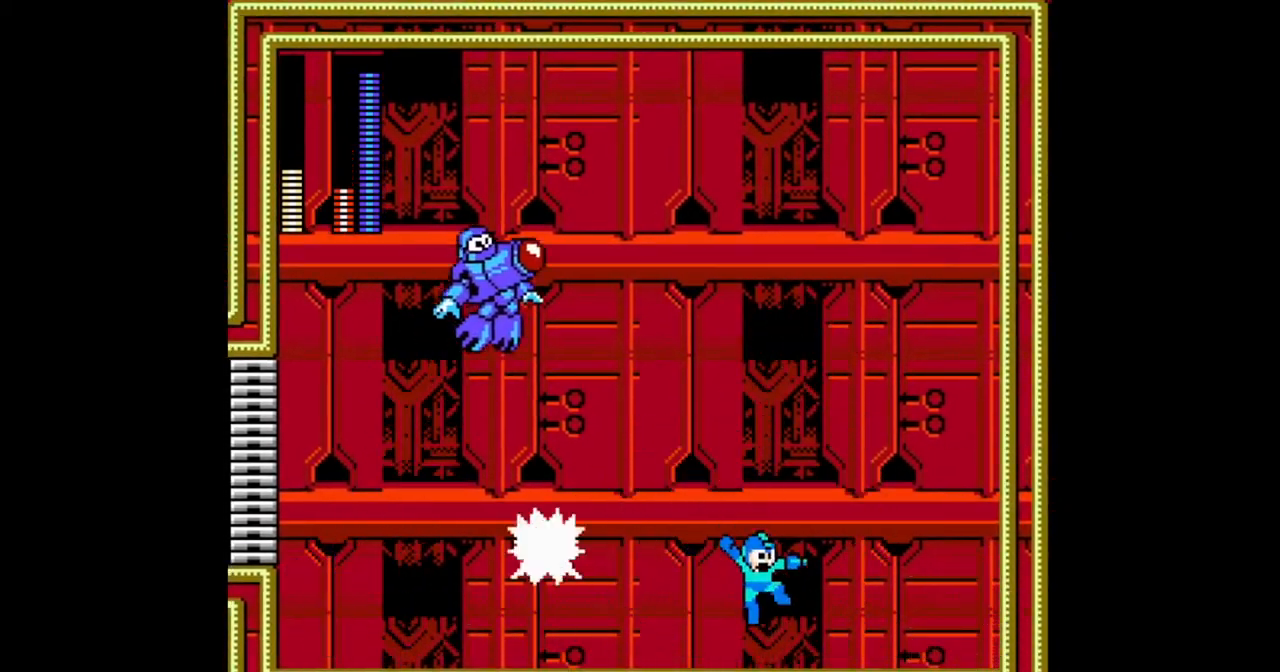
{"buttons": ["B", "DPAD_DOWN", "DPAD_RIGHT"], "events": [[200, "DPAD_DOWN", "down"], [400, "B", "down"]]}
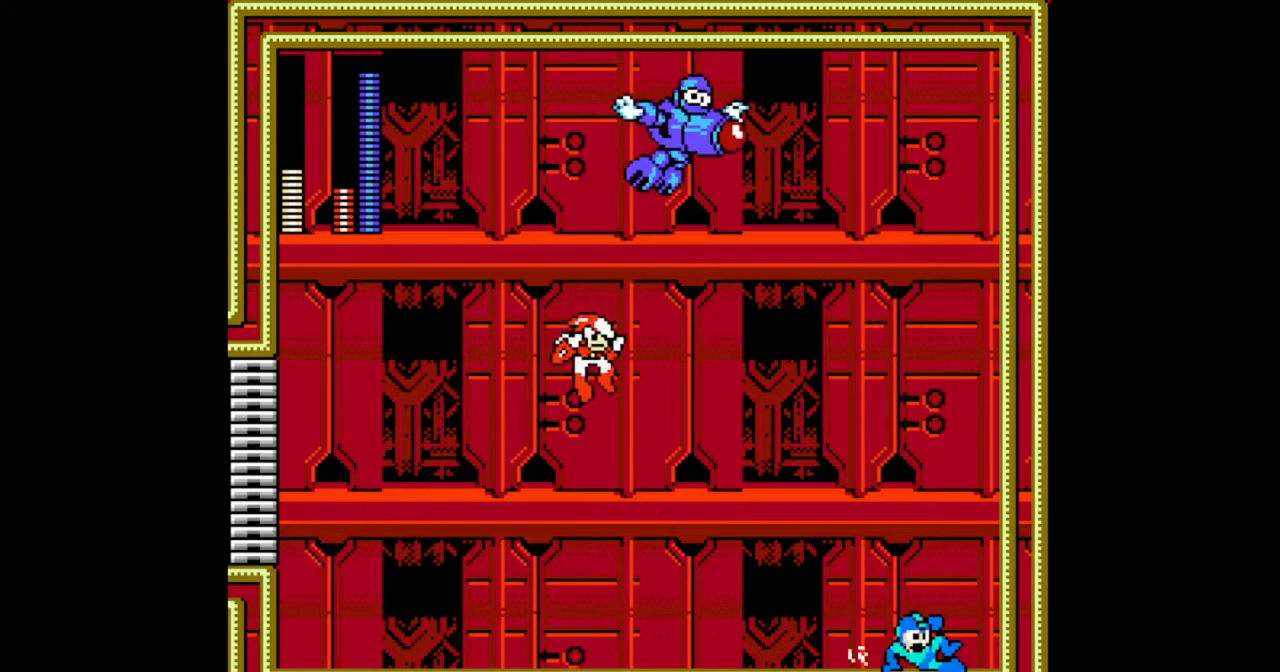
{"buttons": ["B", "DPAD_RIGHT"], "events": [[100, "B", "up"], [200, "DPAD_DOWN", "up"], [400, "B", "down"]]}
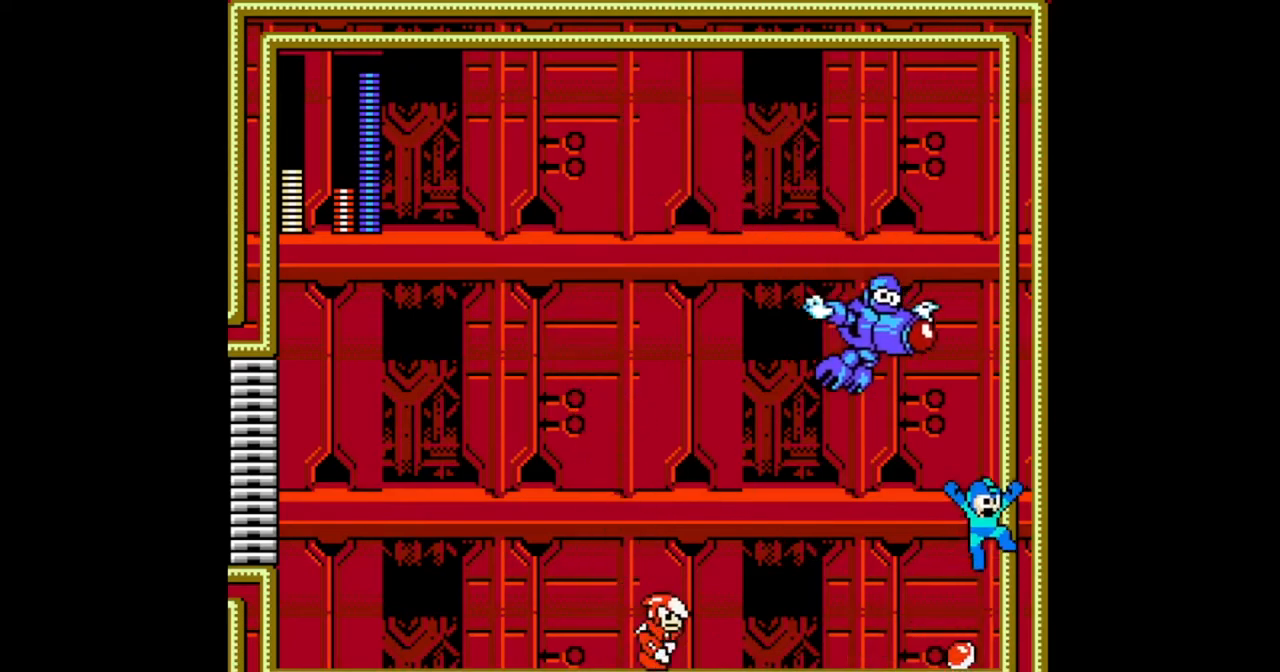
{"buttons": ["B", "DPAD_RIGHT"], "events": []}
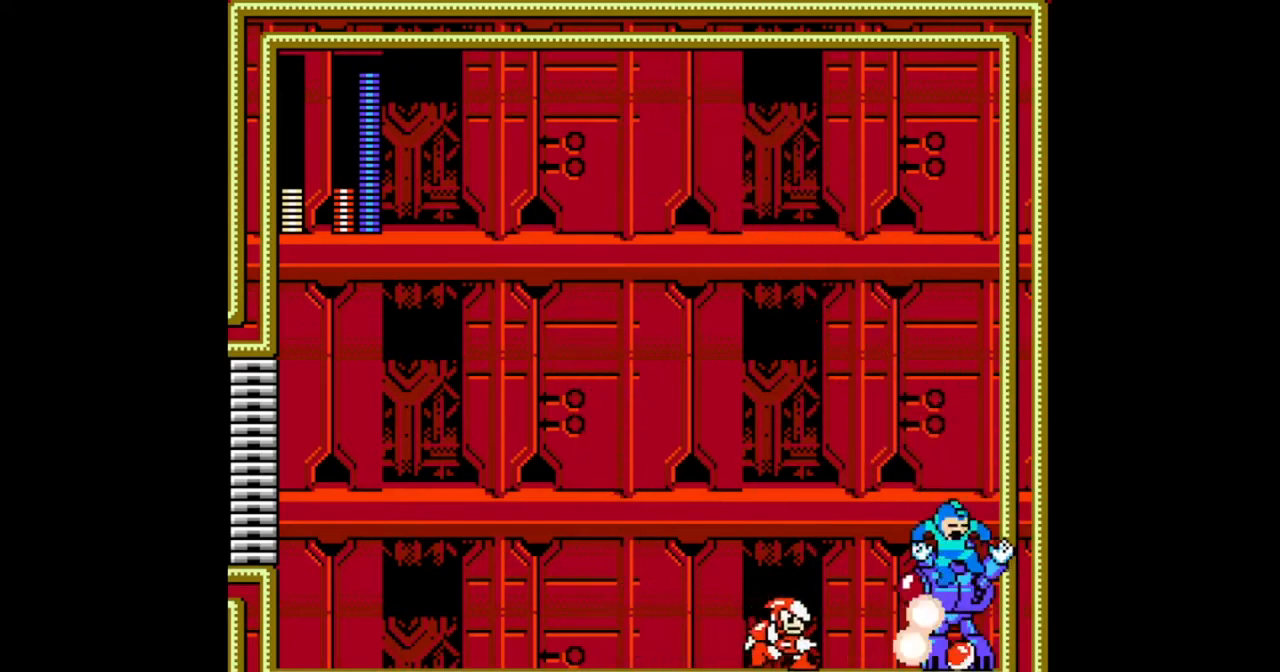
{"buttons": ["B", "DPAD_LEFT"], "events": [[33, "B", "up"], [33, "DPAD_LEFT", "down"], [33, "DPAD_RIGHT", "up"], [100, "DPAD_DOWN", "down"], [300, "B", "down"], [500, "DPAD_DOWN", "up"]]}
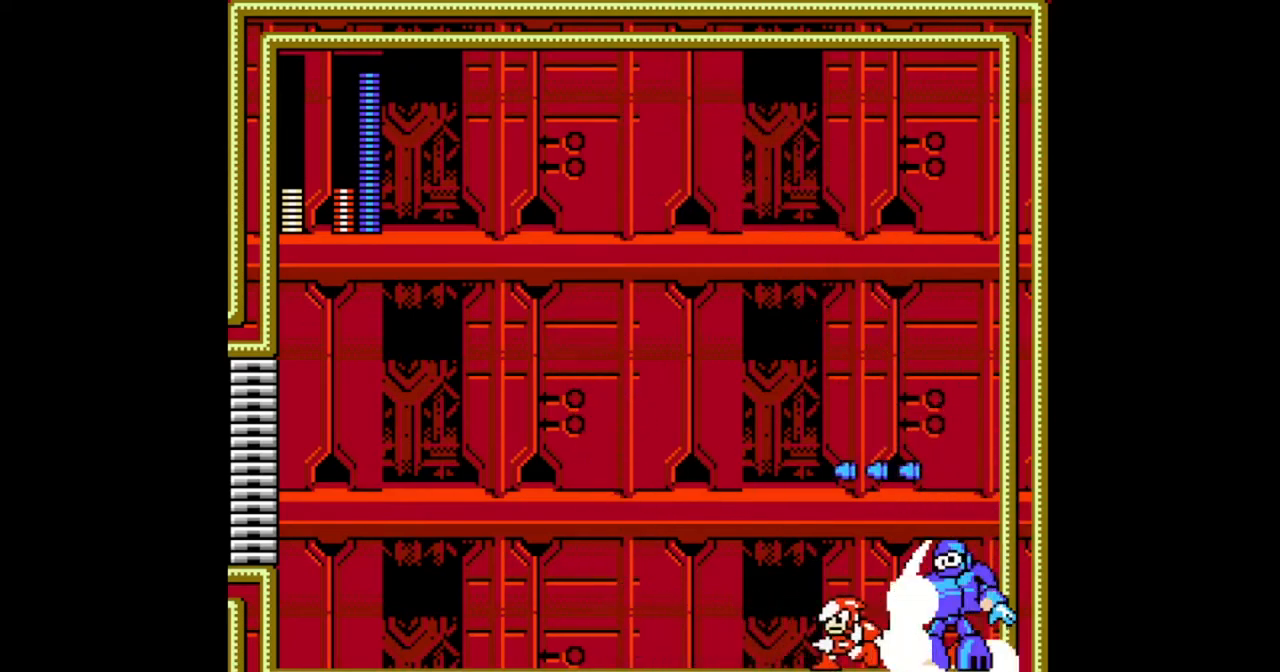
{"buttons": ["B", "DPAD_LEFT"], "events": [[200, "B", "up"], [200, "DPAD_LEFT", "up"], [200, "DPAD_RIGHT", "down"], [267, "DPAD_RIGHT", "up"], [367, "DPAD_LEFT", "down"], [433, "B", "down"]]}
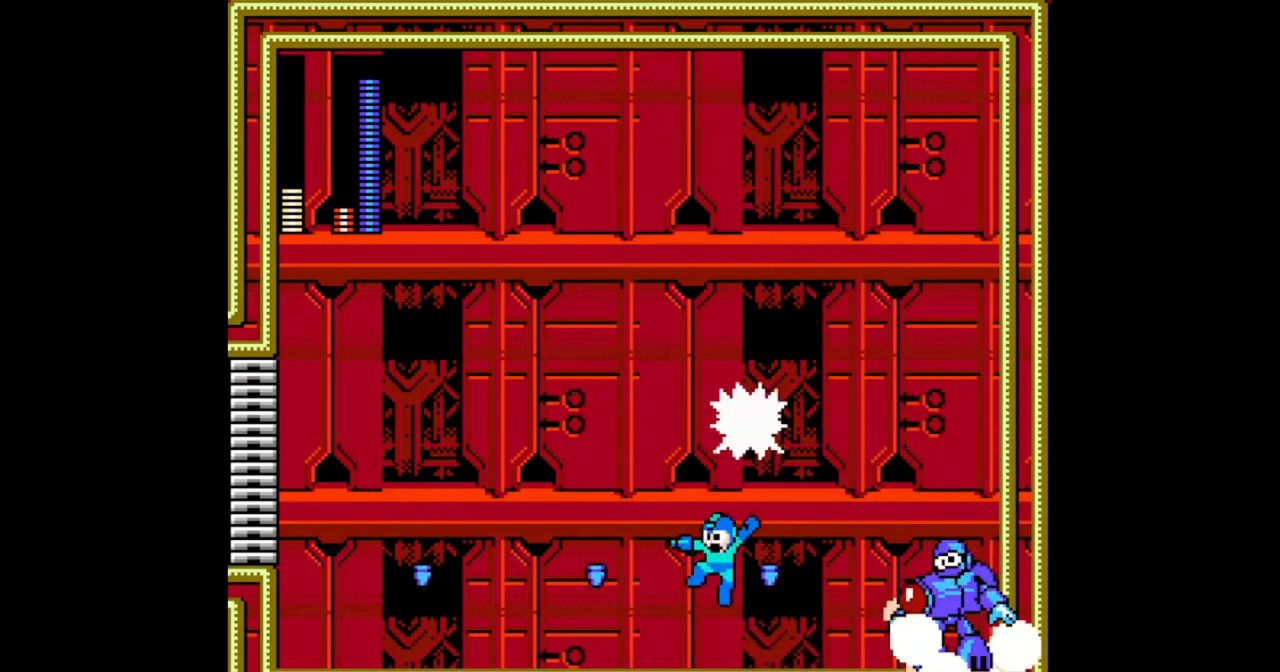
{"buttons": ["DPAD_LEFT"], "events": [[133, "DPAD_LEFT", "up"], [133, "DPAD_RIGHT", "down"], [167, "B", "up"], [233, "DPAD_RIGHT", "up"], [400, "DPAD_LEFT", "down"]]}
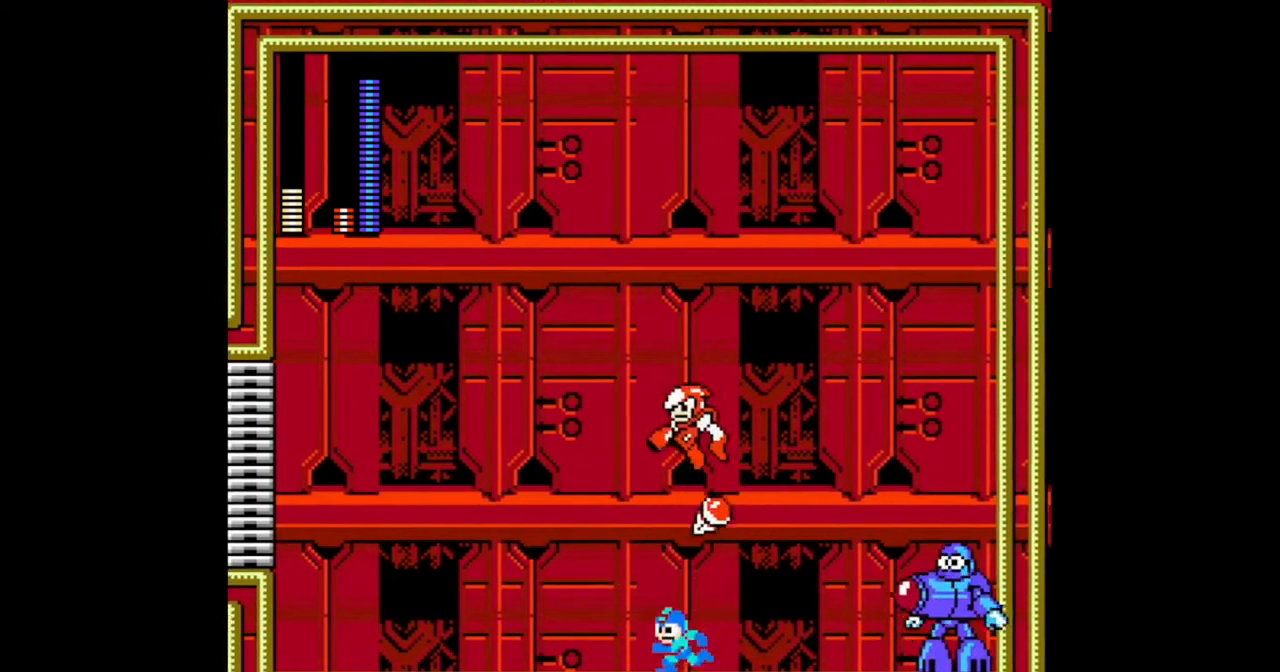
{"buttons": ["DPAD_RIGHT"], "events": [[100, "DPAD_LEFT", "up"], [100, "DPAD_RIGHT", "down"], [133, "DPAD_DOWN", "down"], [167, "B", "down"], [167, "DPAD_LEFT", "down"], [333, "DPAD_DOWN", "up"], [400, "B", "up"], [433, "DPAD_LEFT", "up"]]}
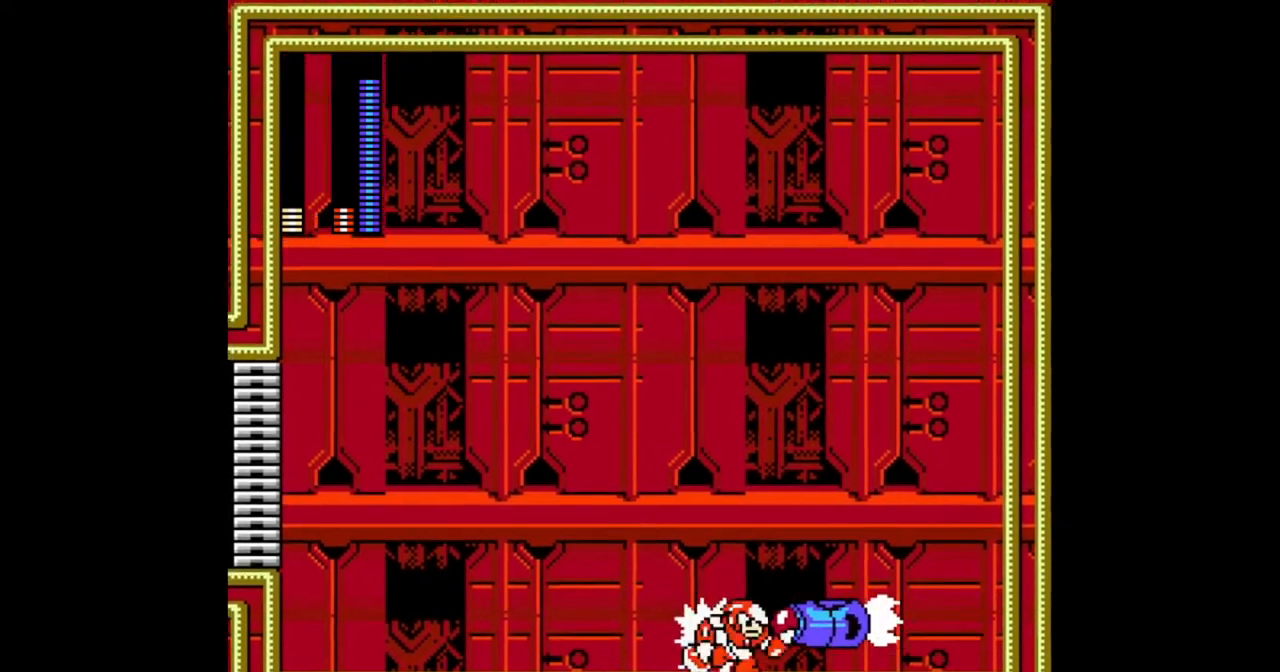
{"buttons": [], "events": [[400, "DPAD_RIGHT", "up"]]}
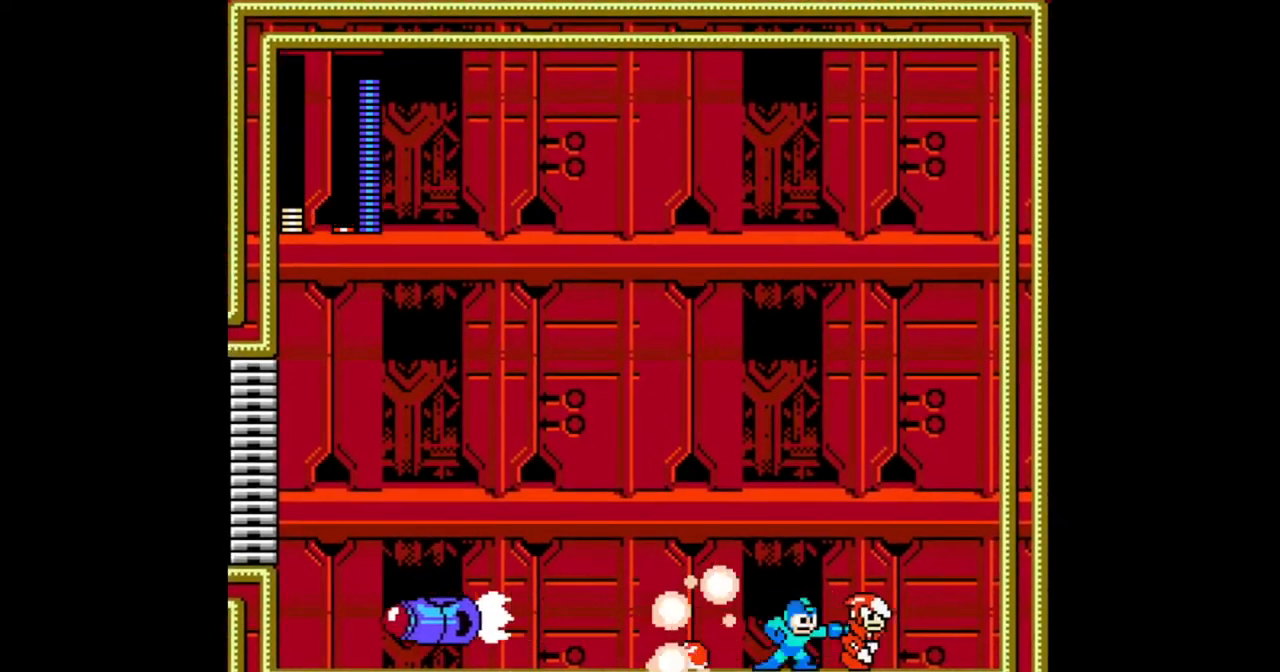
{"buttons": ["DPAD_RIGHT"], "events": [[167, "B", "down"], [233, "DPAD_RIGHT", "down"], [300, "DPAD_LEFT", "down"], [300, "DPAD_RIGHT", "up"], [400, "DPAD_LEFT", "up"], [400, "DPAD_RIGHT", "down"], [467, "B", "up"]]}